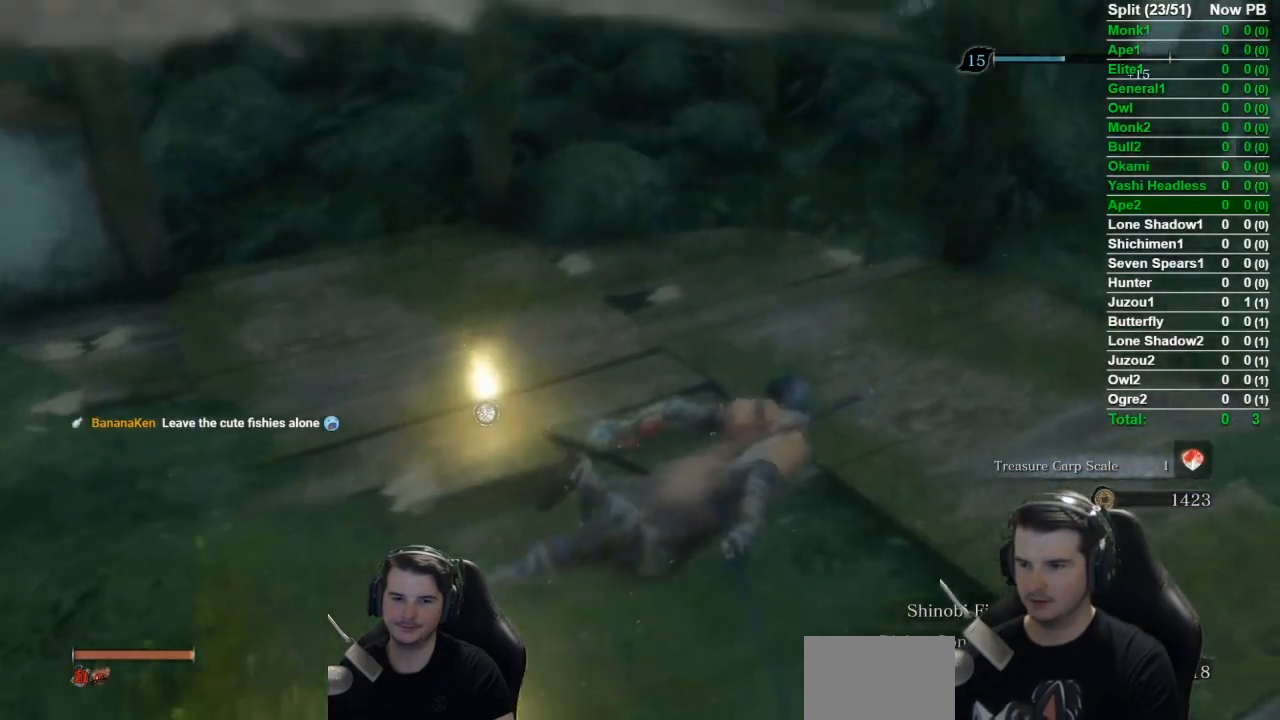
Gameplay with a controller (Xbox layout); each line is a JSON object with the inputs held at the frame after it. "events" lists button and stick changes between this image and that frame as [ms after this image, input, new state], when the widget could be followed in between.
{"buttons": ["X"], "left_stick": "left", "right_stick": "down-left", "events": [[134, "left_stick", "up-left"], [200, "left_stick", "left"], [434, "X", "down"]]}
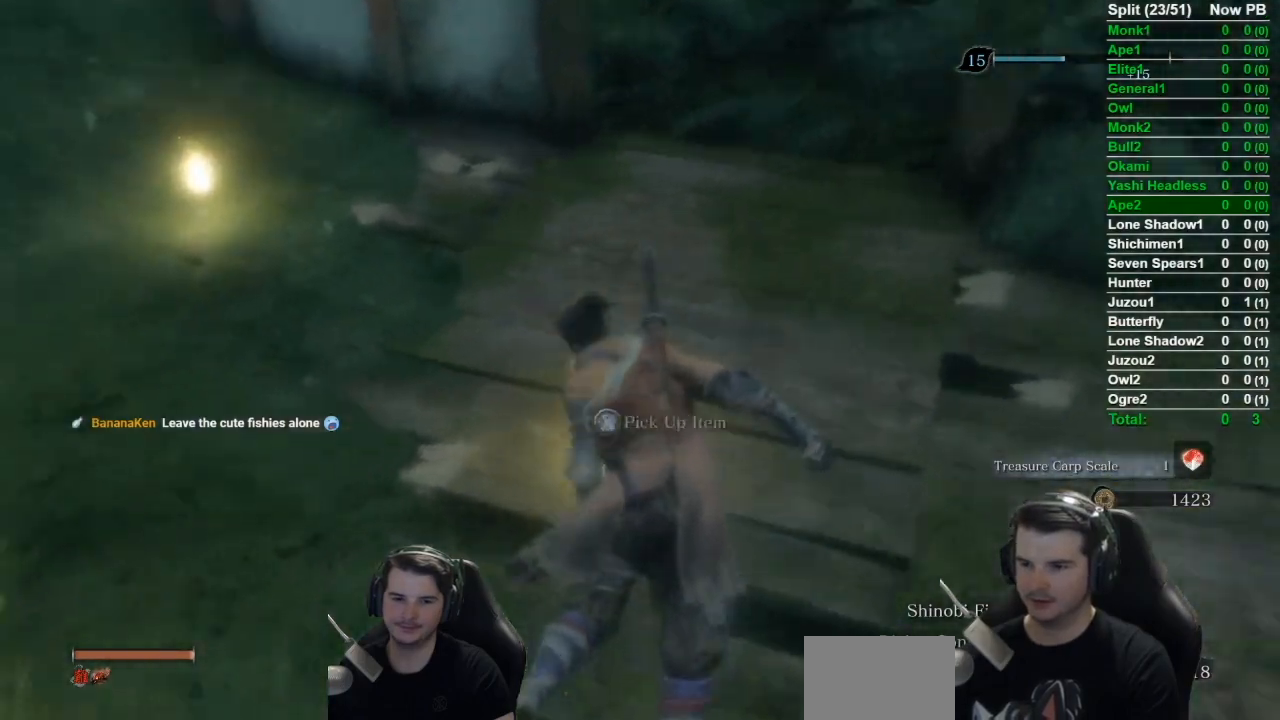
{"buttons": ["A"], "left_stick": "left", "right_stick": "down-left", "events": [[33, "X", "up"], [100, "X", "down"], [200, "X", "up"], [434, "A", "down"]]}
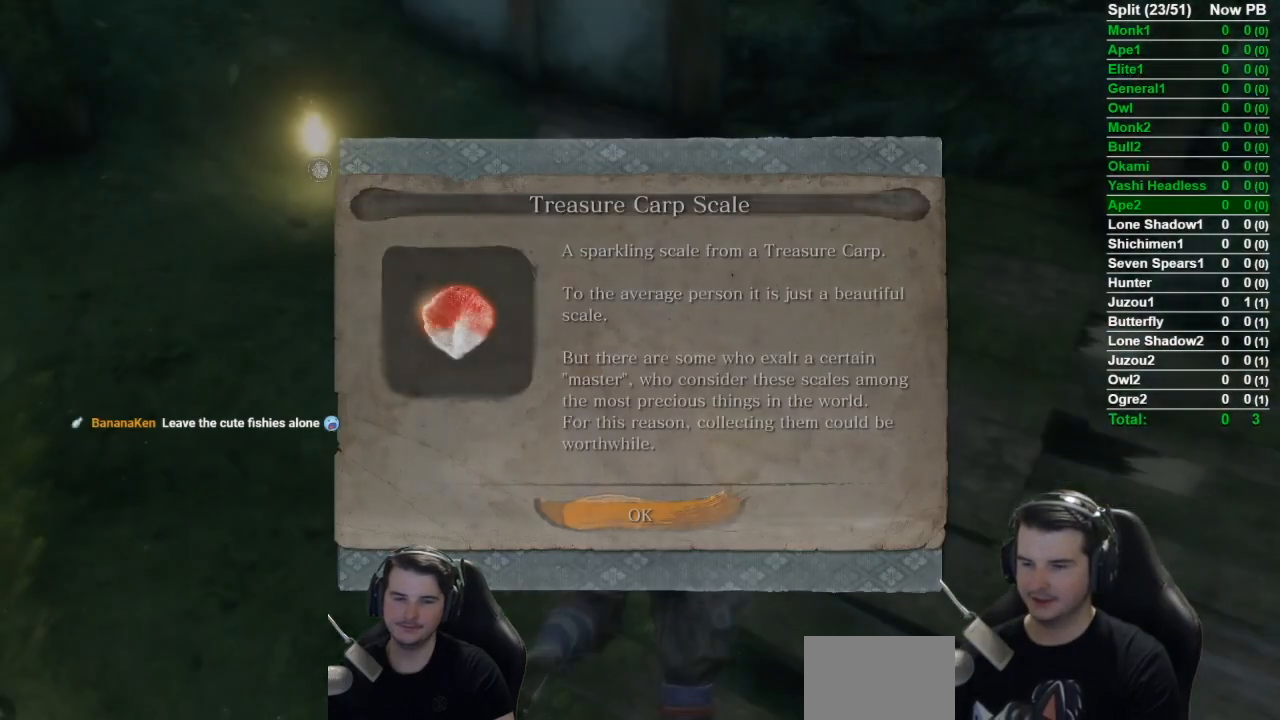
{"buttons": ["X"], "left_stick": "left", "right_stick": "down-left", "events": [[100, "A", "up"], [301, "X", "down"], [367, "X", "up"], [501, "X", "down"]]}
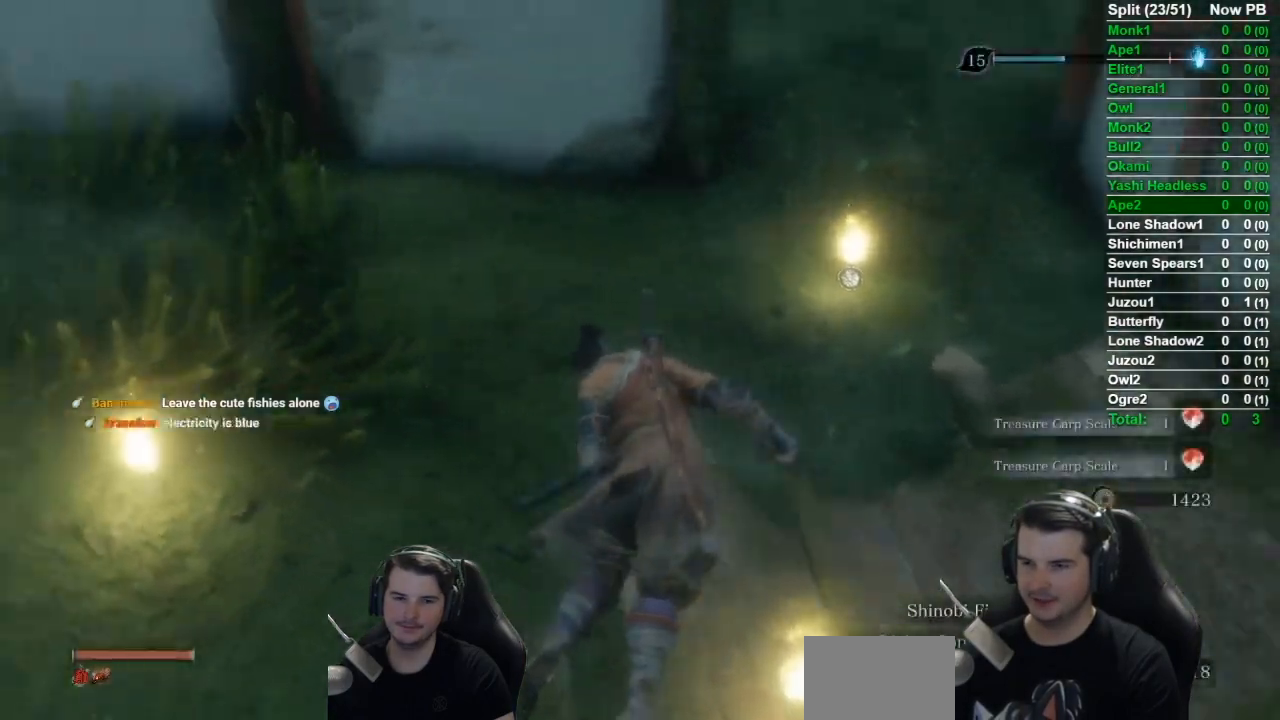
{"buttons": [], "left_stick": "down-left", "right_stick": "left", "events": [[100, "X", "up"], [200, "X", "down"], [333, "X", "up"], [367, "left_stick", "center"], [434, "right_stick", "left"], [500, "left_stick", "down-left"]]}
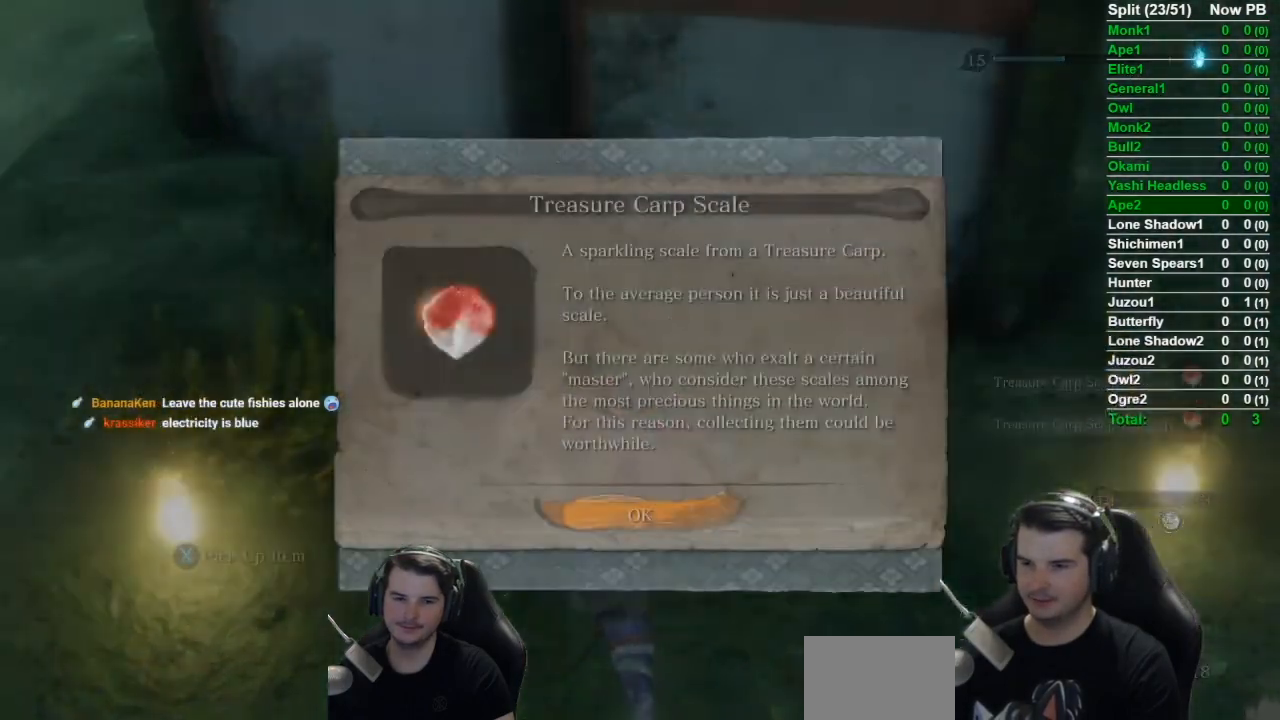
{"buttons": [], "left_stick": "down-right", "right_stick": "down-right", "events": [[167, "X", "down"], [200, "right_stick", "center"], [234, "X", "up"], [267, "left_stick", "center"], [334, "left_stick", "right"], [334, "right_stick", "down-right"], [401, "A", "down"], [434, "left_stick", "down-right"], [501, "A", "up"]]}
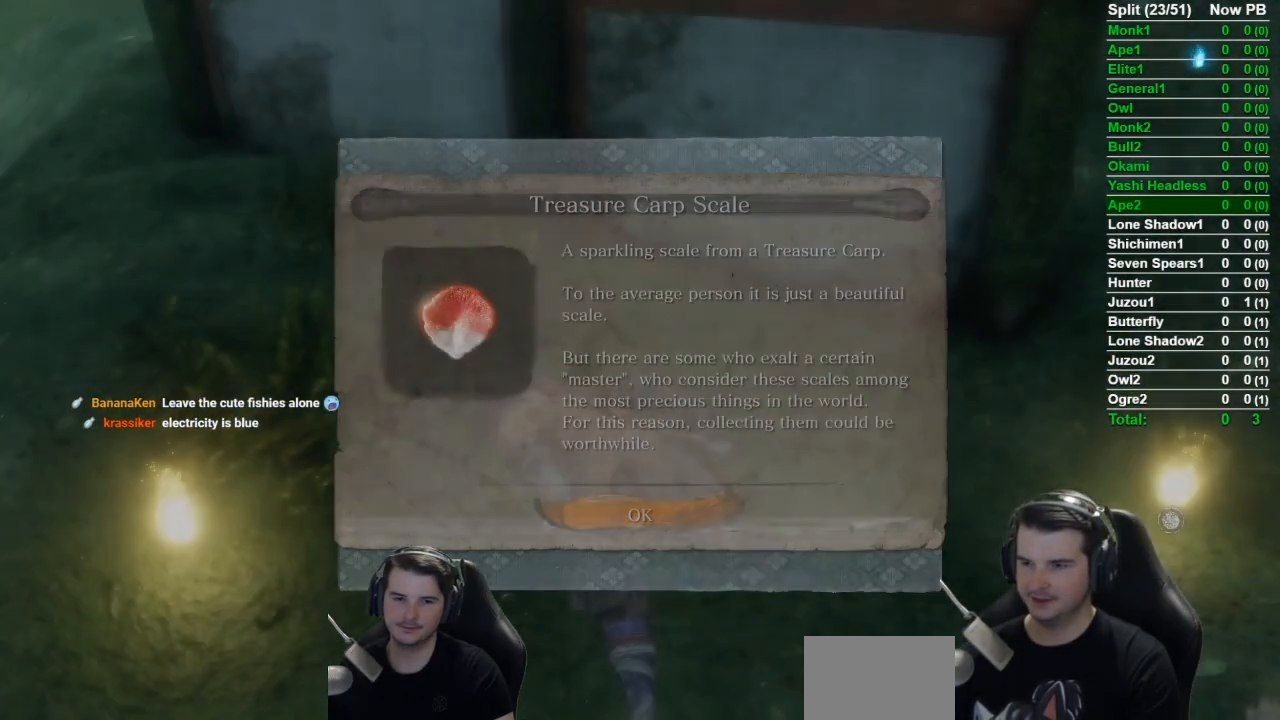
{"buttons": [], "left_stick": "up-right", "right_stick": "up-right", "events": [[167, "X", "down"], [233, "left_stick", "right"], [267, "X", "up"], [367, "X", "down"], [367, "right_stick", "right"], [467, "X", "up"], [467, "left_stick", "up-right"], [500, "right_stick", "up-right"]]}
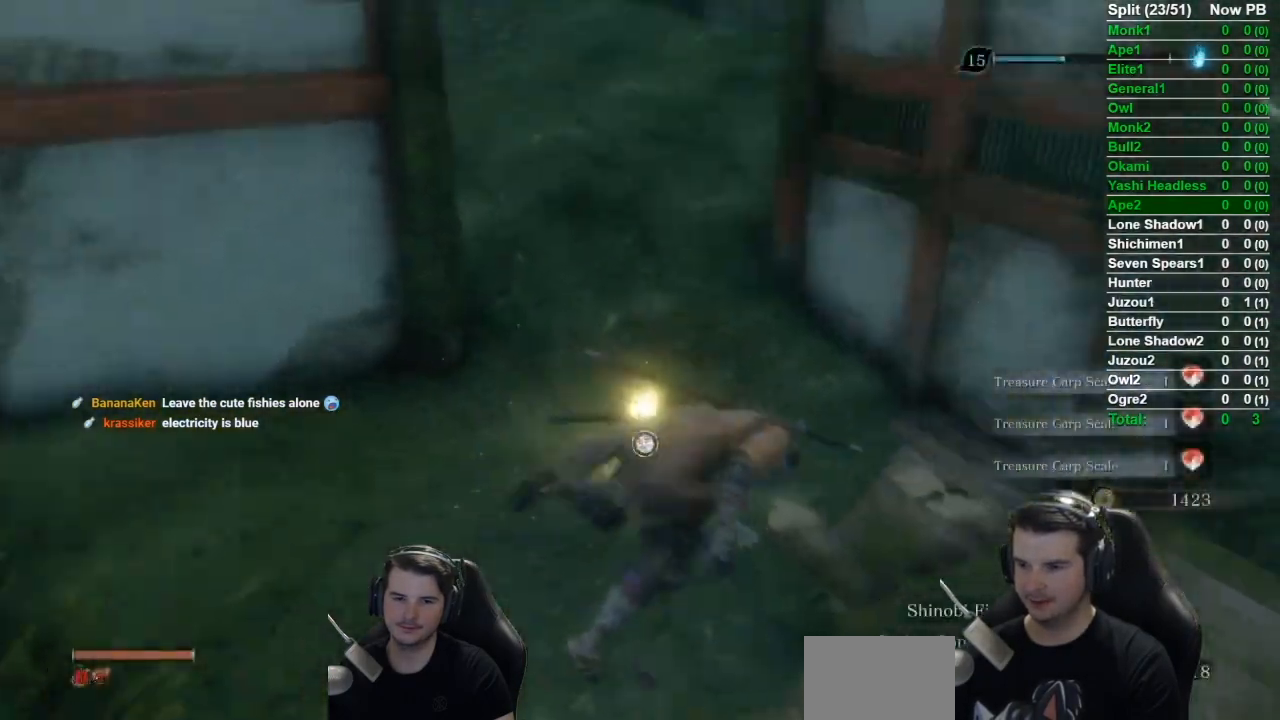
{"buttons": ["X"], "left_stick": "up-left", "right_stick": "left", "events": [[67, "X", "down"], [100, "right_stick", "center"], [184, "left_stick", "up"], [201, "X", "up"], [267, "right_stick", "left"], [434, "X", "down"], [501, "left_stick", "up-left"]]}
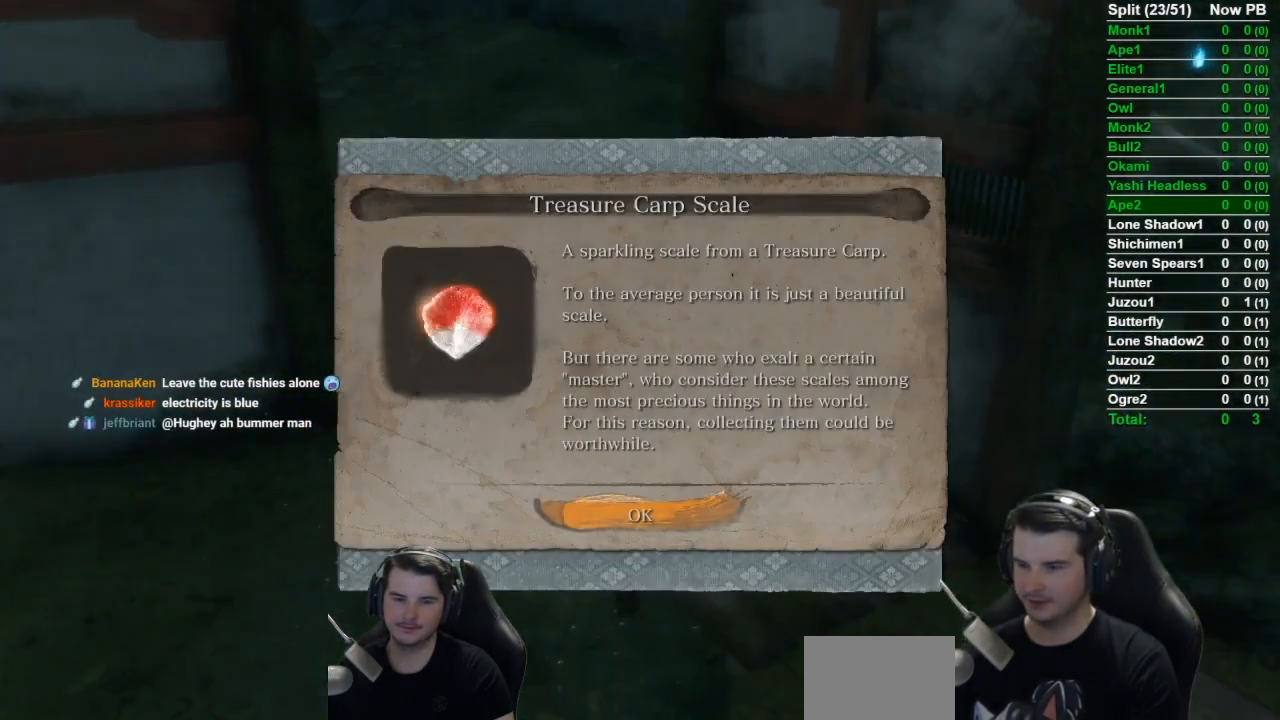
{"buttons": [], "left_stick": "up", "right_stick": "up-left", "events": [[33, "X", "up"], [200, "A", "down"], [267, "left_stick", "up"], [300, "A", "up"], [434, "right_stick", "up-left"]]}
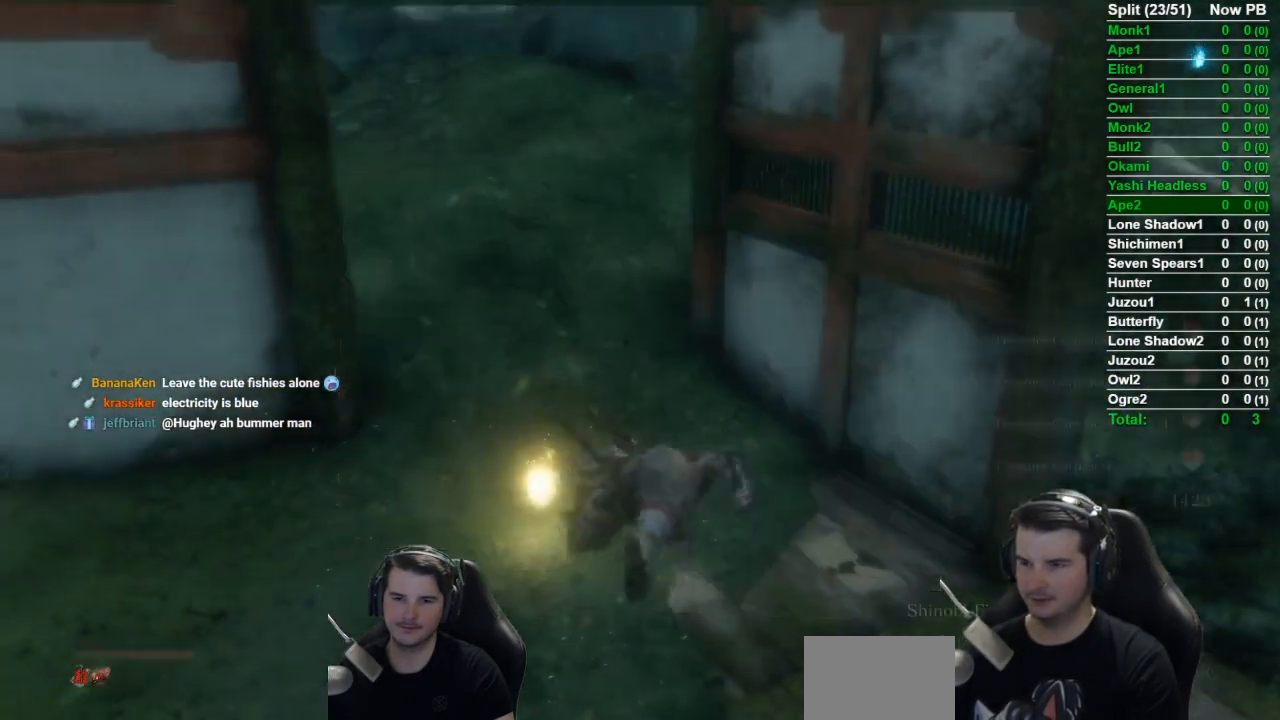
{"buttons": ["B"], "left_stick": "up", "right_stick": "center", "events": [[100, "B", "down"], [200, "B", "up"], [367, "right_stick", "center"], [501, "B", "down"]]}
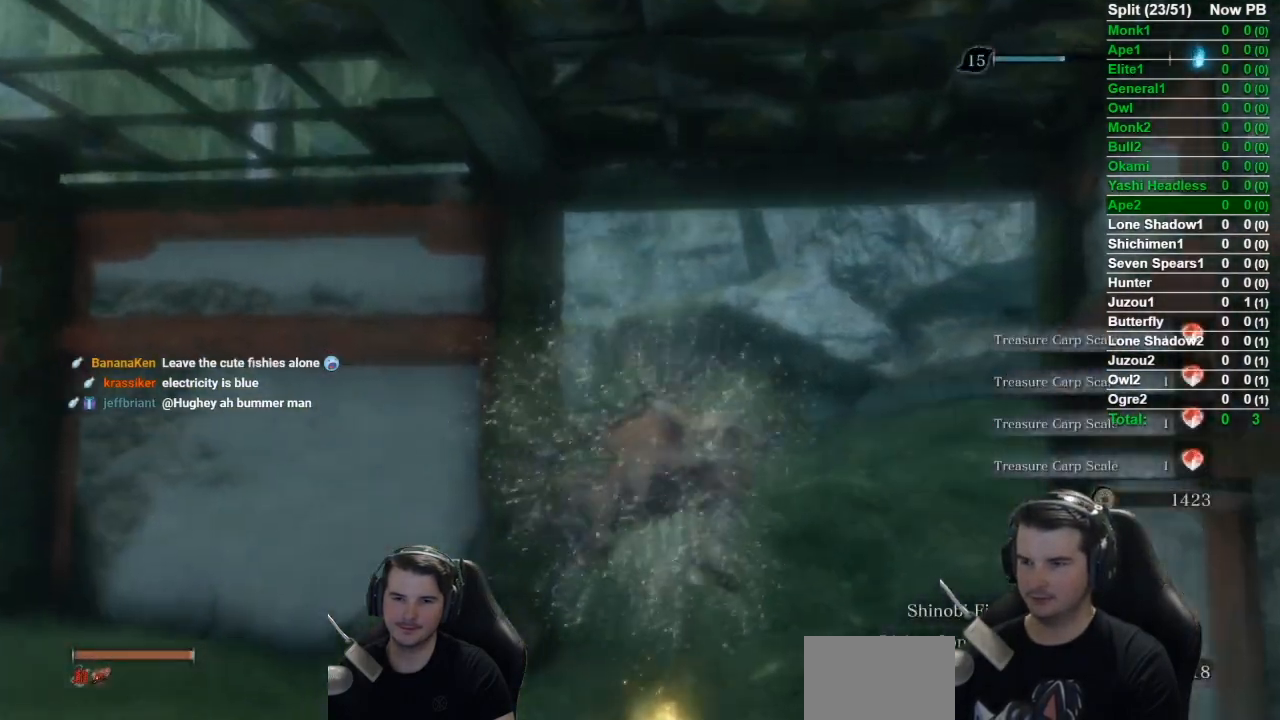
{"buttons": ["B"], "left_stick": "up", "right_stick": "left", "events": [[83, "B", "up"], [83, "right_stick", "left"], [384, "B", "down"]]}
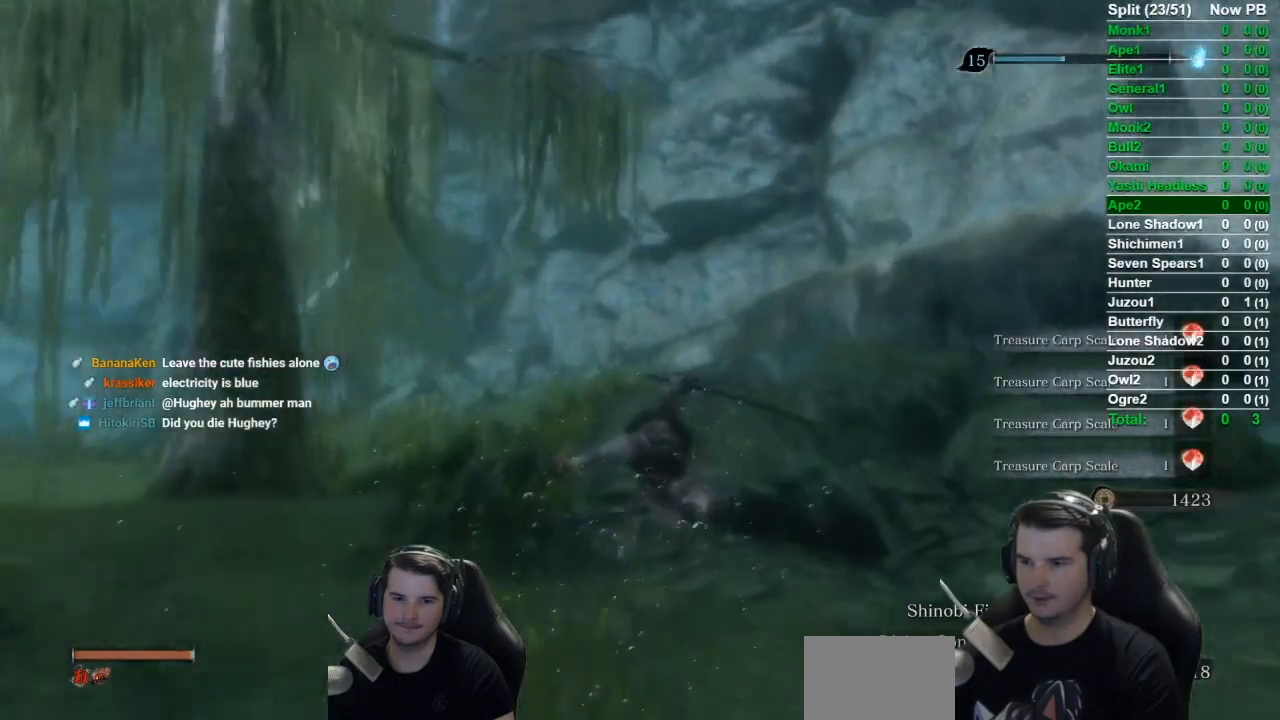
{"buttons": [], "left_stick": "up", "right_stick": "center", "events": [[50, "B", "up"], [351, "right_stick", "center"]]}
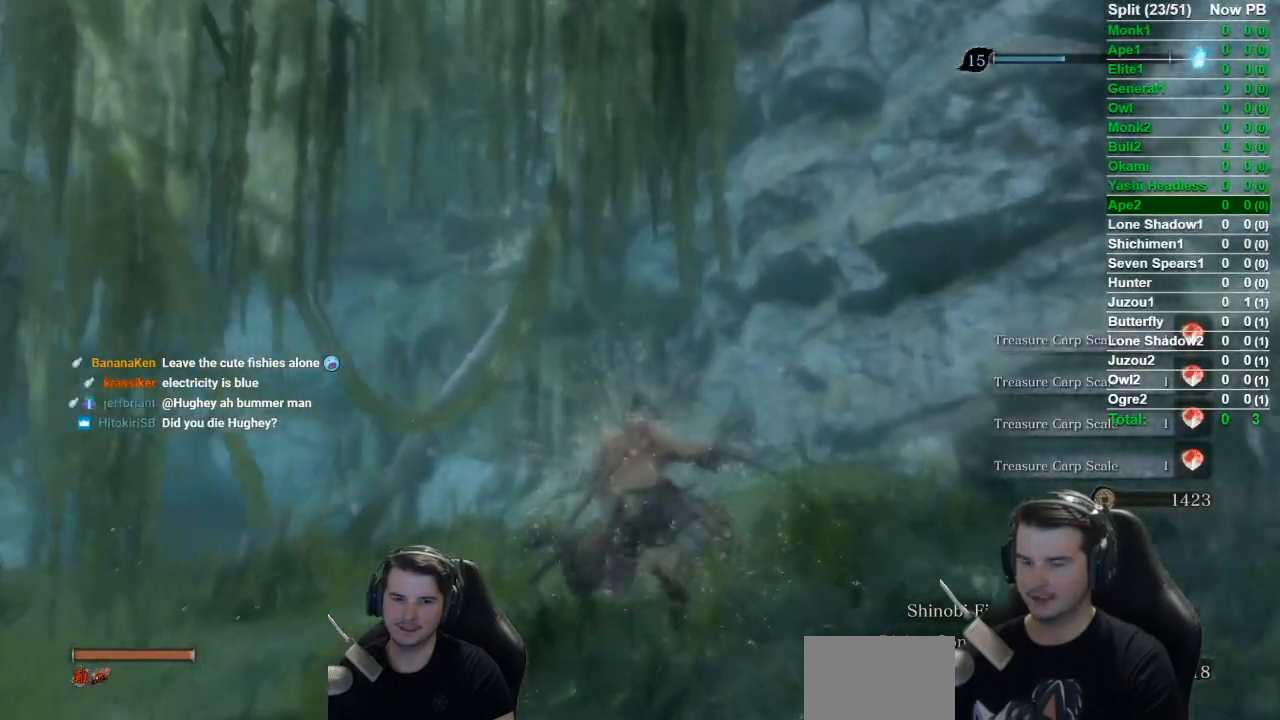
{"buttons": ["B"], "left_stick": "up", "right_stick": "down", "events": [[200, "B", "down"], [350, "B", "up"], [417, "right_stick", "down"], [450, "B", "down"]]}
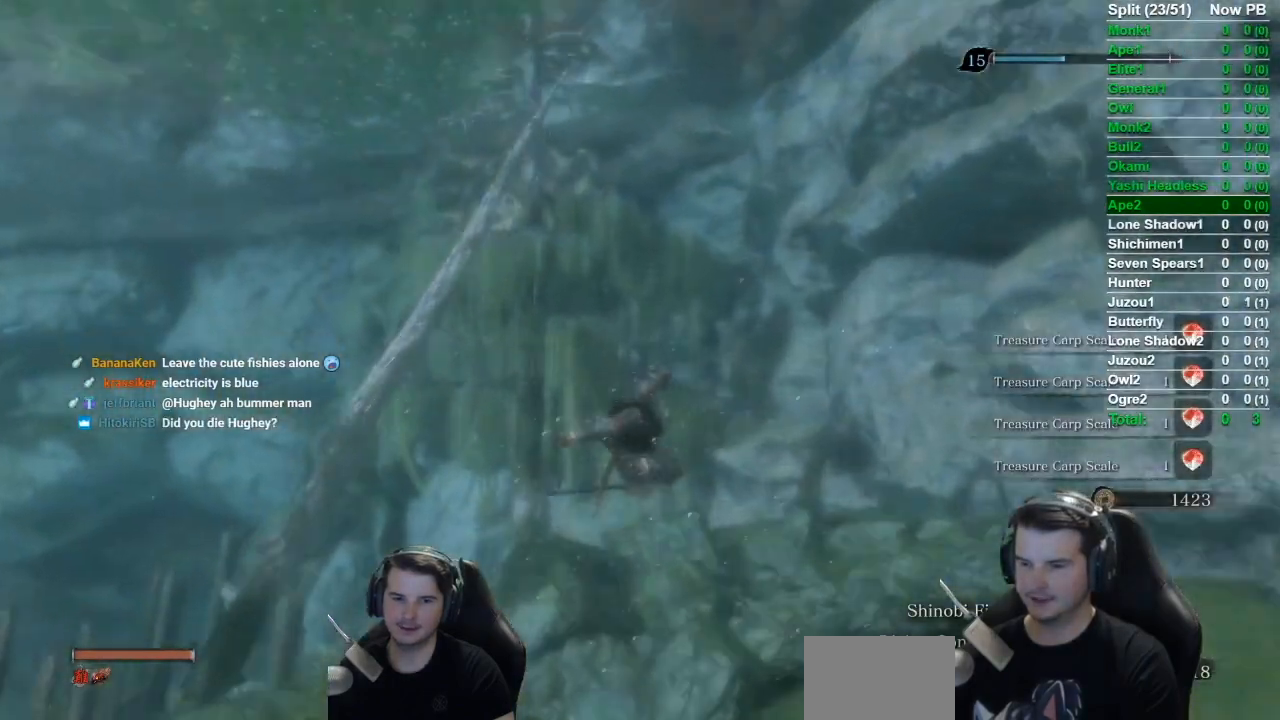
{"buttons": [], "left_stick": "up", "right_stick": "down", "events": [[34, "B", "up"], [184, "B", "down"], [301, "B", "up"]]}
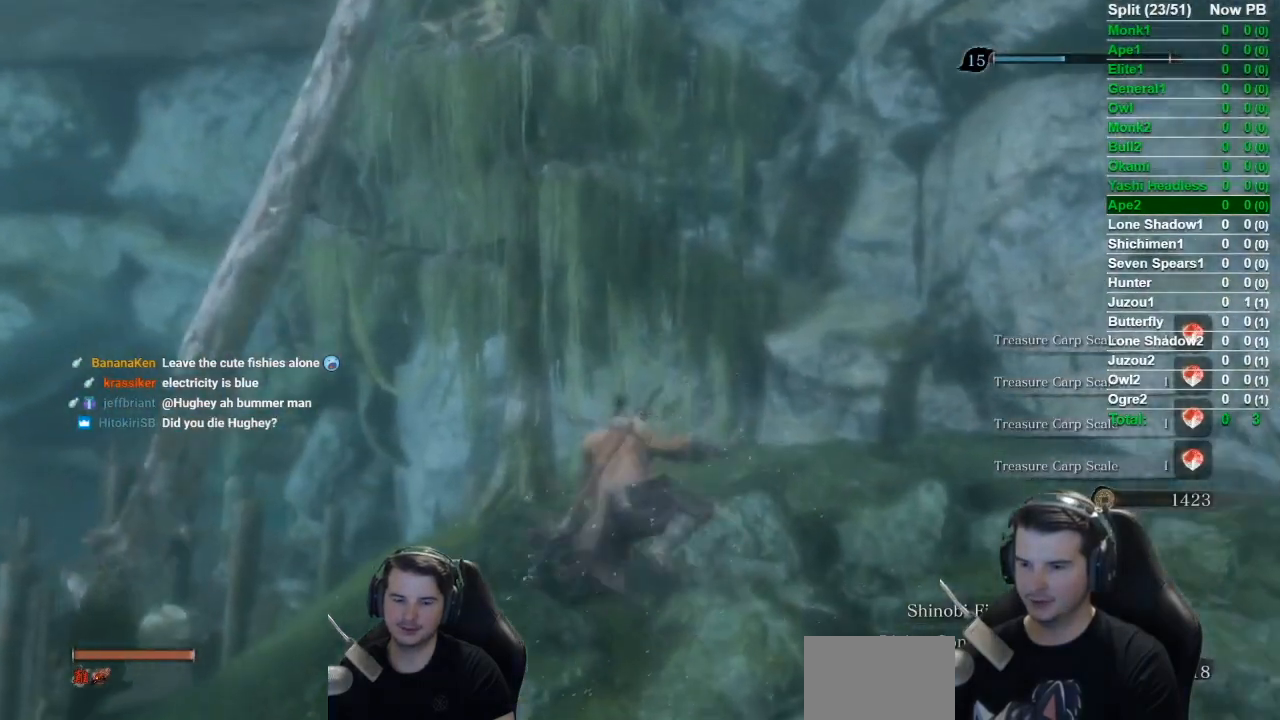
{"buttons": [], "left_stick": "up", "right_stick": "left", "events": [[16, "right_stick", "down-left"], [67, "B", "down"], [267, "B", "up"], [267, "right_stick", "left"], [384, "B", "down"], [484, "B", "up"]]}
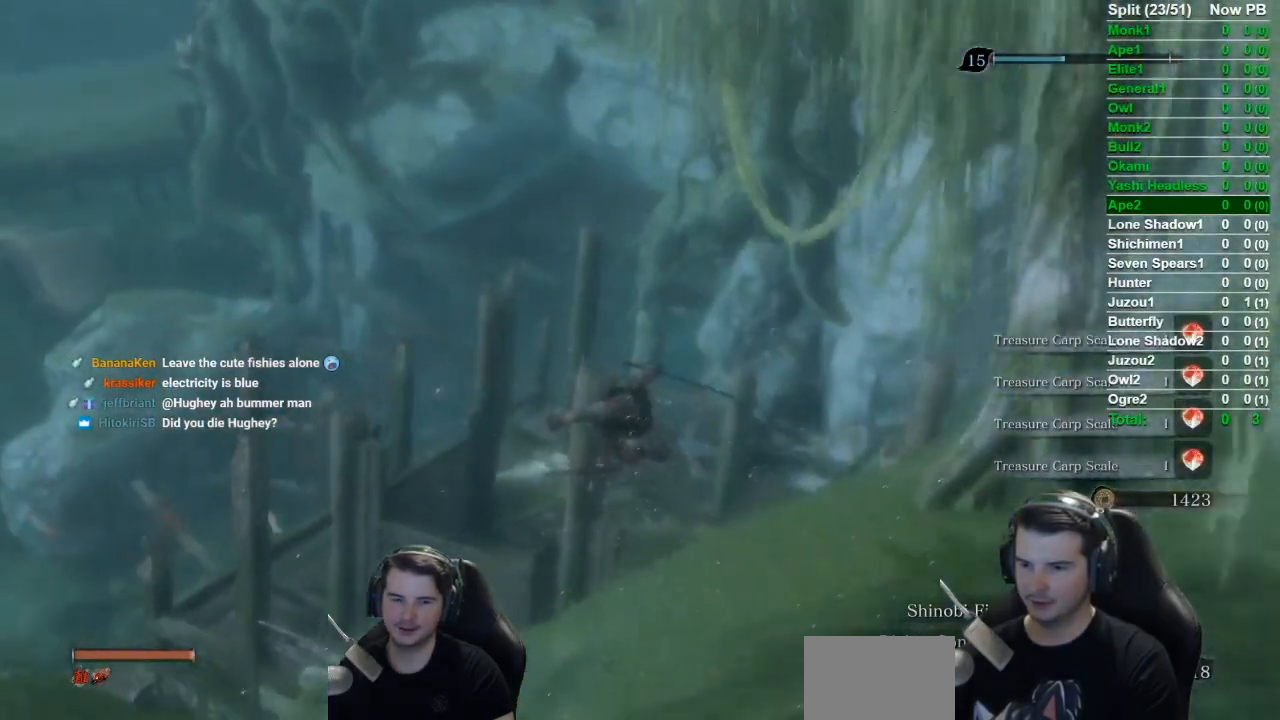
{"buttons": [], "left_stick": "up", "right_stick": "up", "events": [[17, "right_stick", "up"], [117, "B", "down"], [217, "B", "up"], [351, "B", "down"], [484, "B", "up"]]}
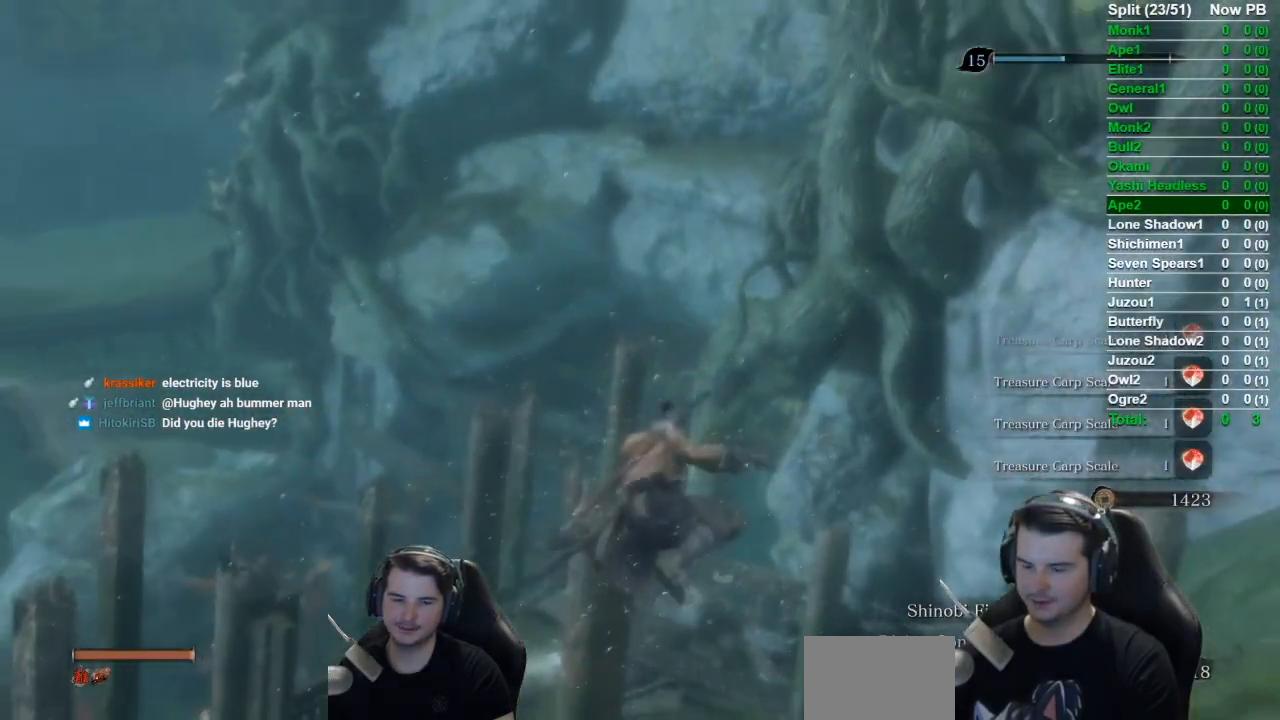
{"buttons": [], "left_stick": "up", "right_stick": "down", "events": [[16, "right_stick", "center"], [117, "B", "down"], [217, "B", "up"], [250, "right_stick", "down"], [350, "B", "down"], [450, "B", "up"]]}
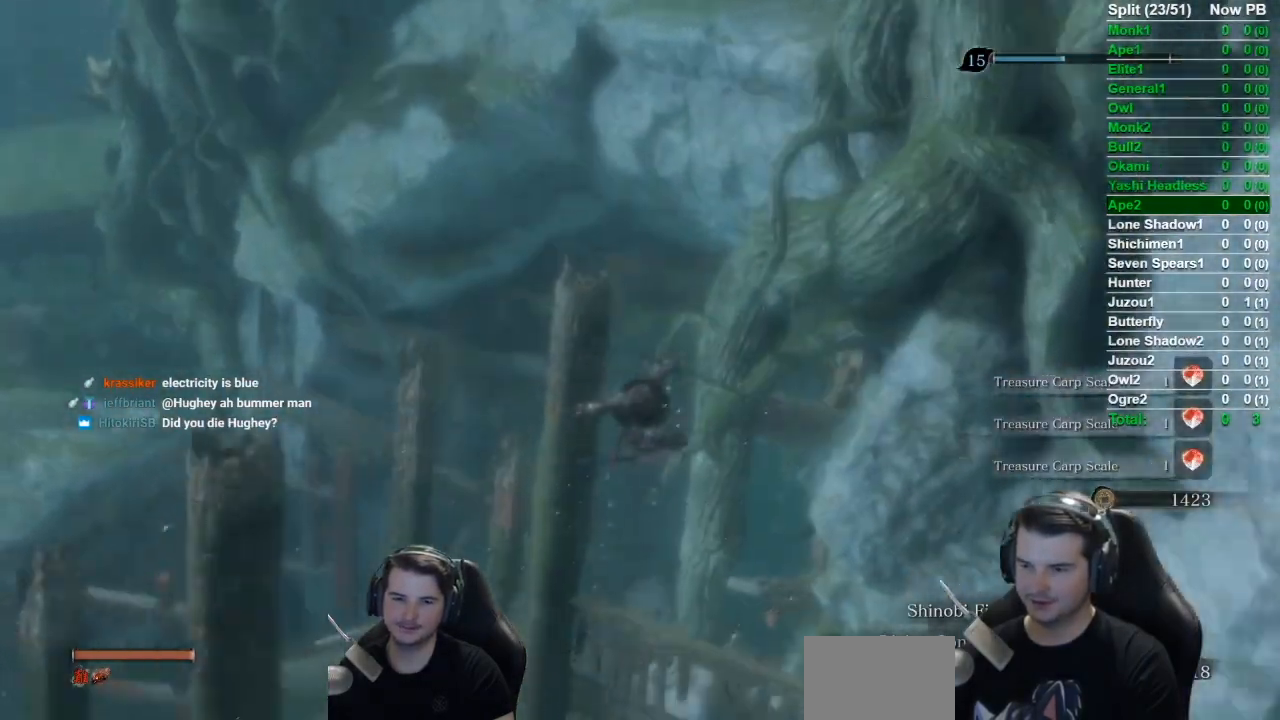
{"buttons": [], "left_stick": "up", "right_stick": "down-right", "events": [[50, "B", "down"], [184, "B", "up"], [334, "right_stick", "down-right"]]}
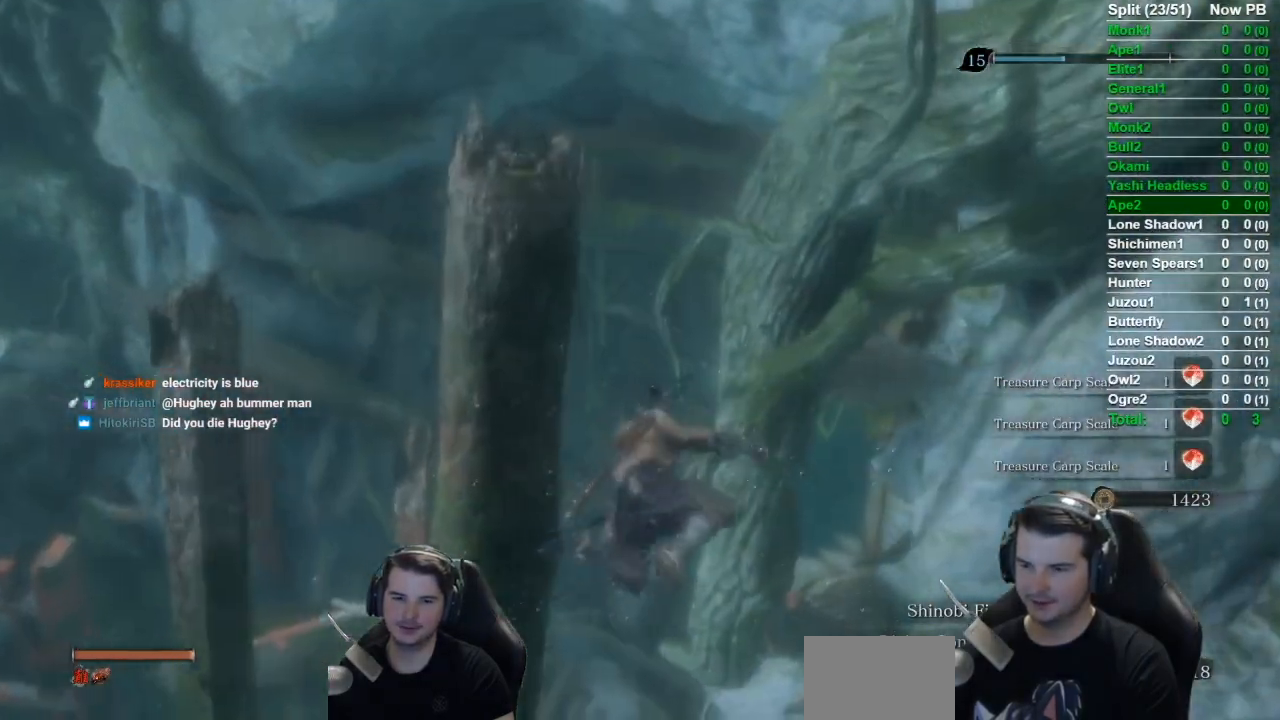
{"buttons": [], "left_stick": "up", "right_stick": "right", "events": [[50, "right_stick", "right"], [117, "B", "down"], [217, "B", "up"], [350, "B", "down"], [450, "B", "up"]]}
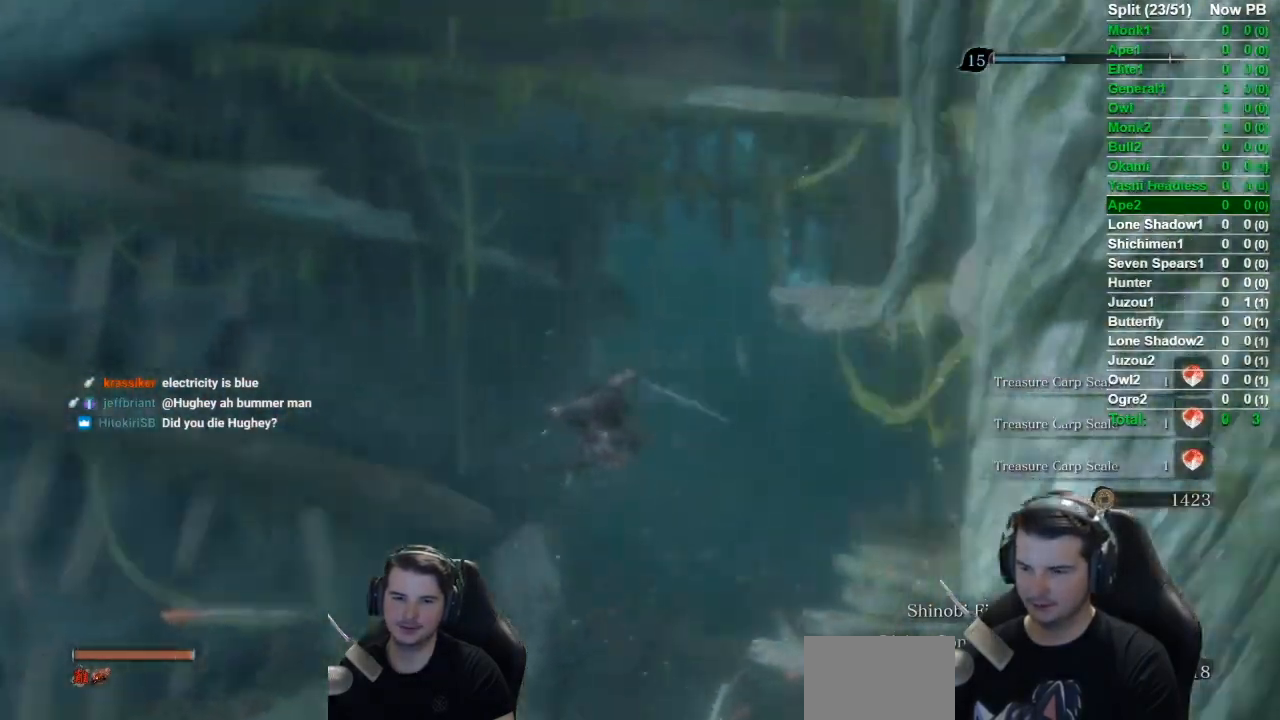
{"buttons": [], "left_stick": "up", "right_stick": "center", "events": [[84, "B", "down"], [184, "B", "up"], [317, "B", "down"], [417, "right_stick", "center"], [484, "B", "up"]]}
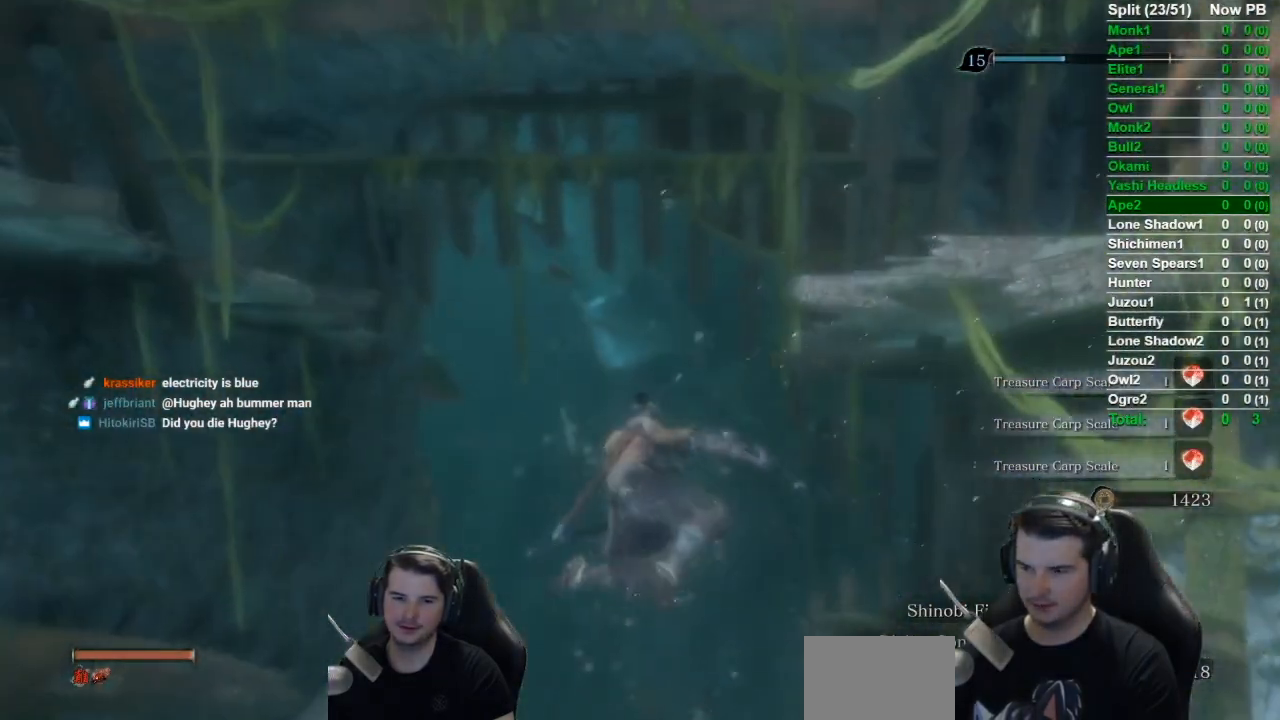
{"buttons": [], "left_stick": "up", "right_stick": "center", "events": [[33, "right_stick", "down-right"], [117, "B", "down"], [250, "B", "up"], [384, "B", "down"], [450, "B", "up"], [484, "right_stick", "center"]]}
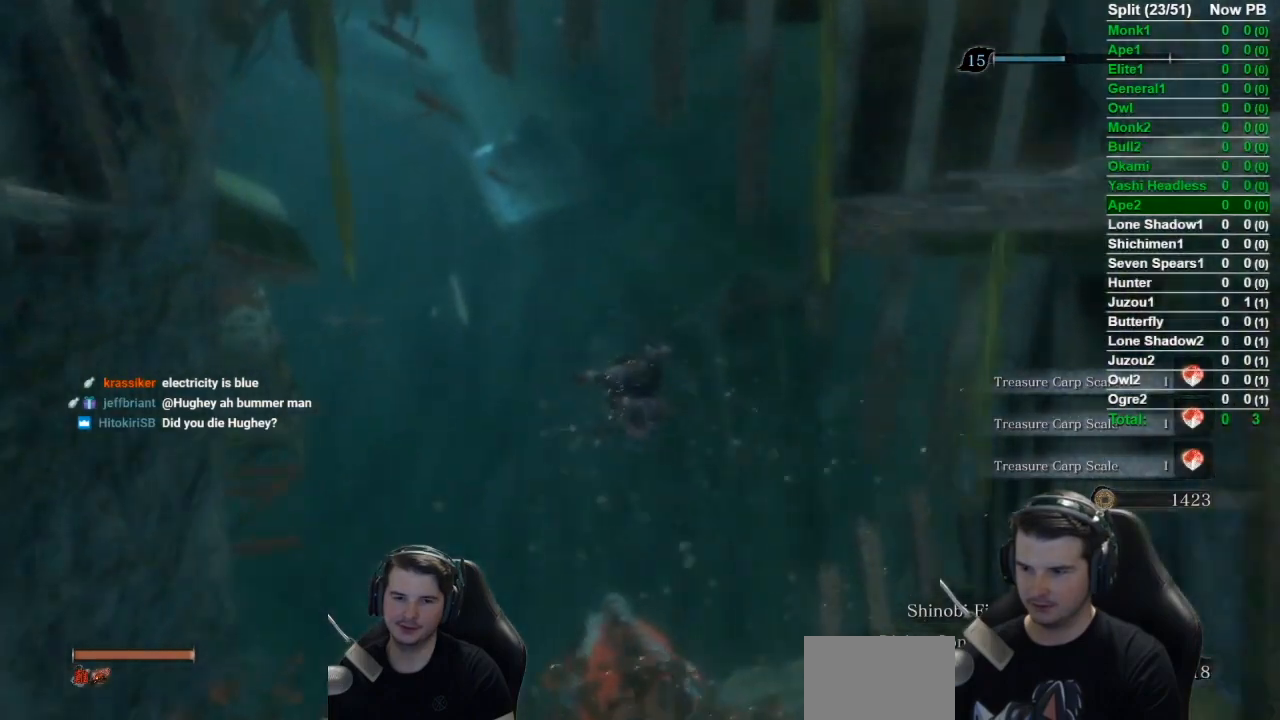
{"buttons": [], "left_stick": "up", "right_stick": "up-left", "events": [[84, "B", "down"], [84, "right_stick", "up-left"], [184, "B", "up"], [317, "B", "down"], [417, "B", "up"]]}
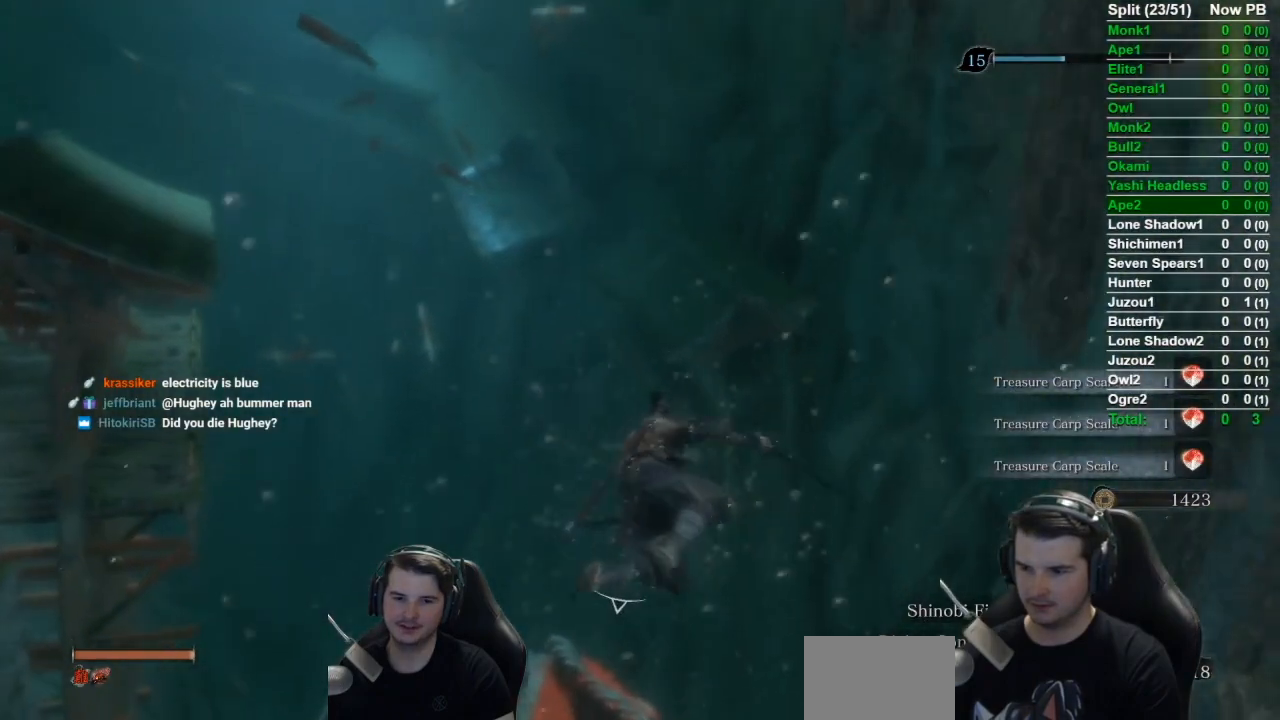
{"buttons": [], "left_stick": "up", "right_stick": "up-left", "events": [[83, "B", "down"], [250, "B", "up"], [384, "B", "down"], [484, "B", "up"]]}
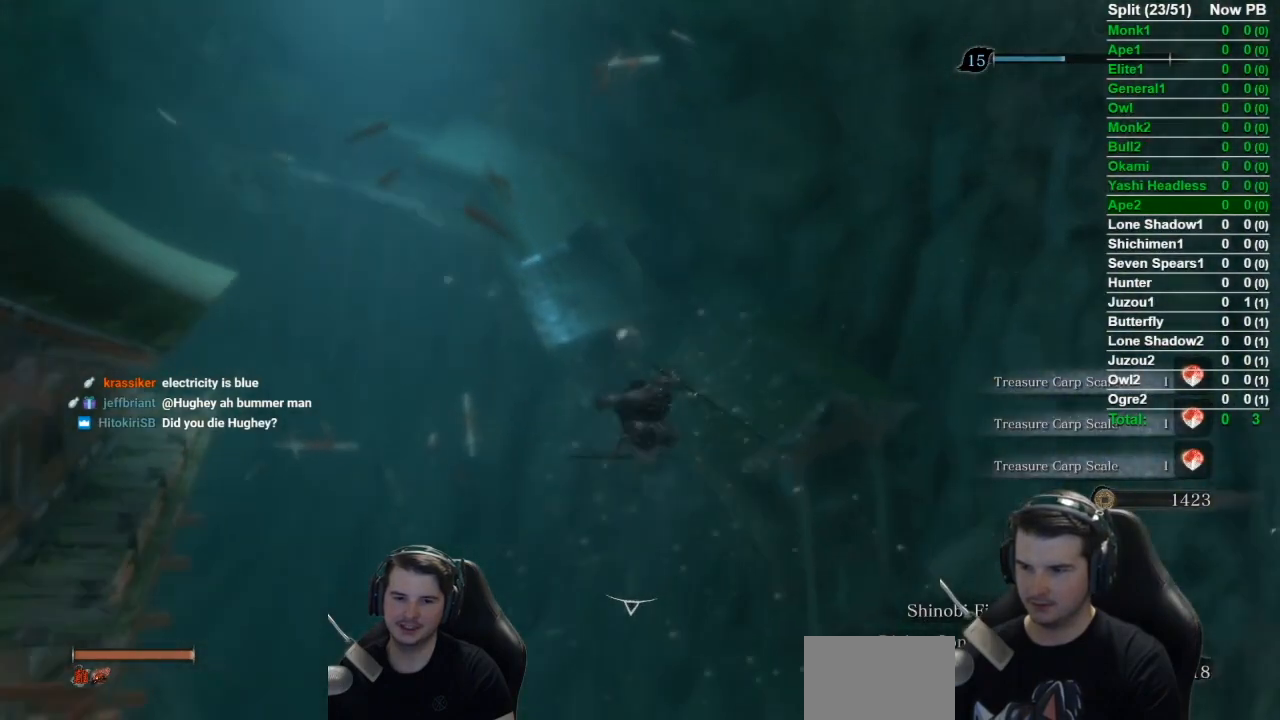
{"buttons": [], "left_stick": "up", "right_stick": "up", "events": [[117, "B", "down"], [184, "right_stick", "up"], [217, "B", "up"], [367, "B", "down"], [467, "B", "up"]]}
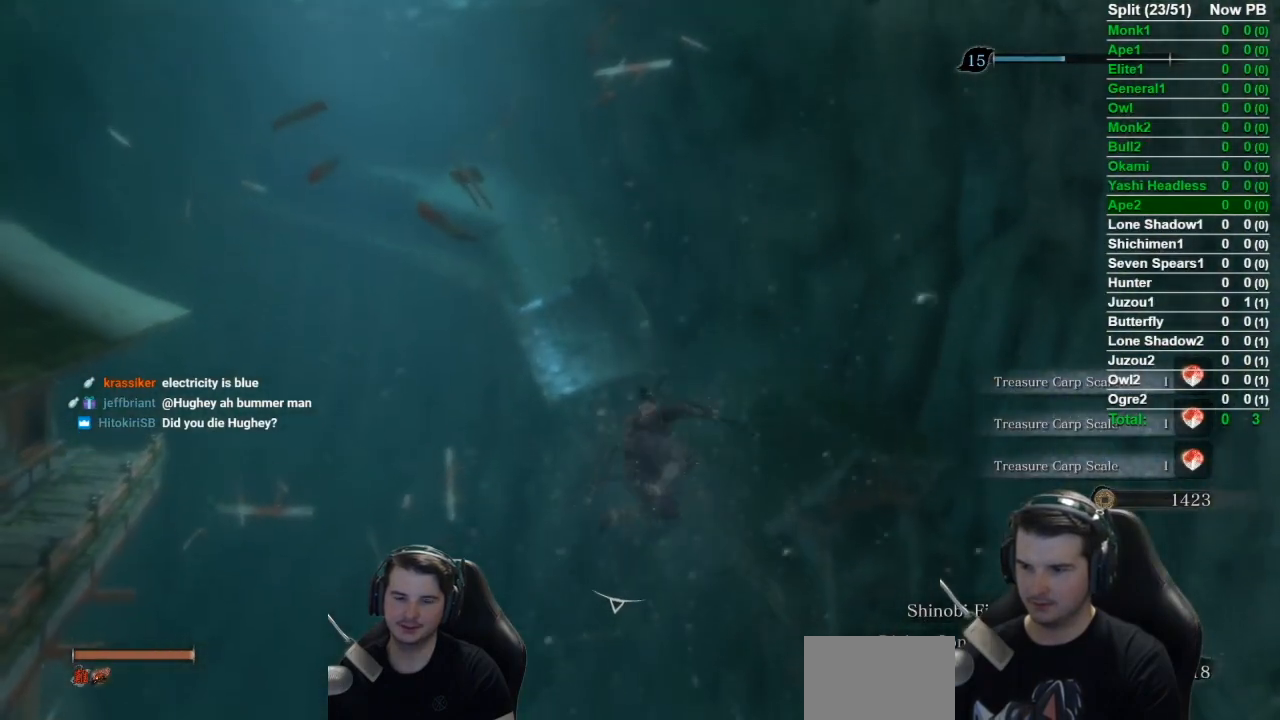
{"buttons": ["B"], "left_stick": "up", "right_stick": "up", "events": [[117, "B", "down"], [250, "B", "up"], [450, "B", "down"]]}
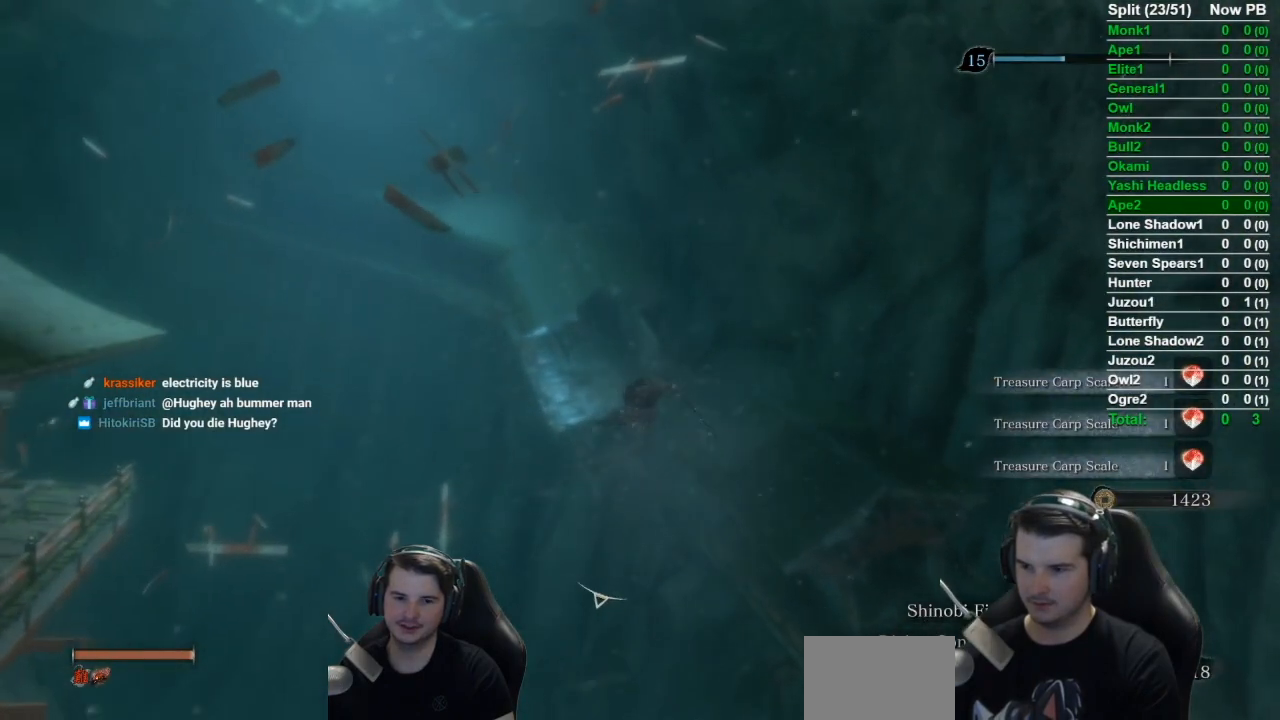
{"buttons": [], "left_stick": "up", "right_stick": "center", "events": [[150, "B", "up"], [301, "B", "down"], [334, "B", "up"], [334, "right_stick", "center"], [401, "B", "down"], [451, "B", "up"]]}
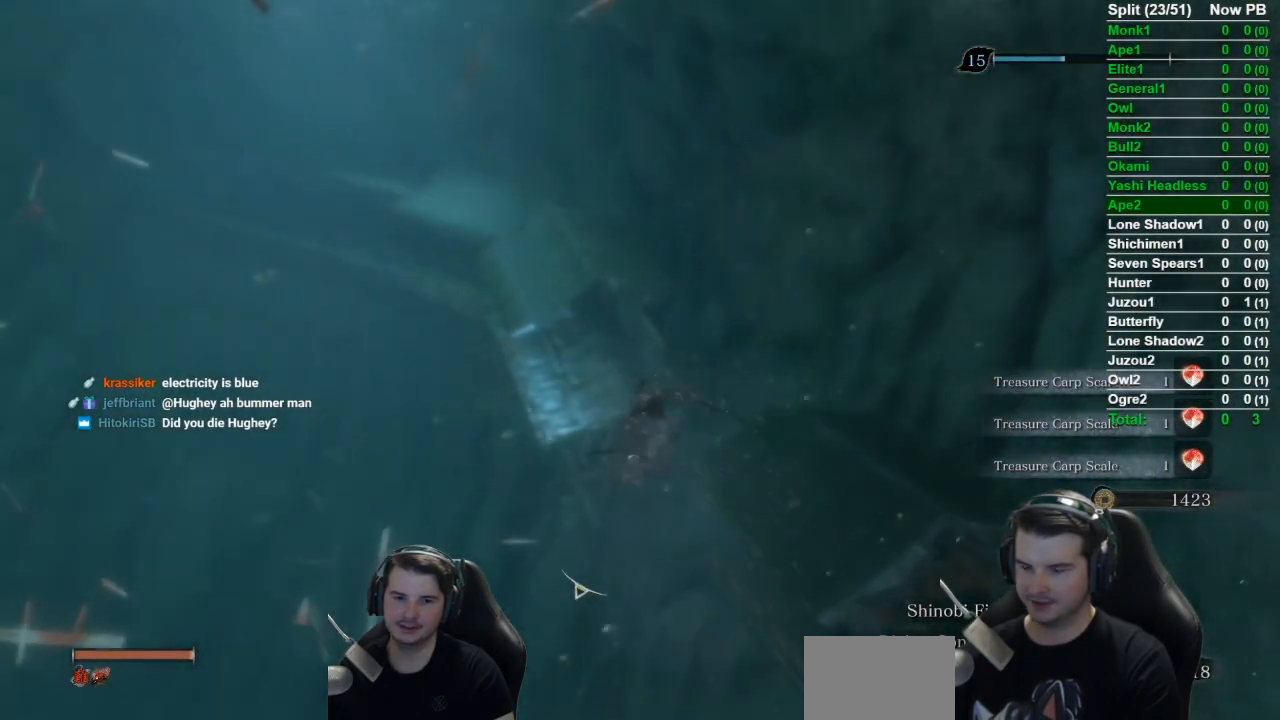
{"buttons": [], "left_stick": "up", "right_stick": "center", "events": [[100, "B", "down"], [233, "B", "up"], [350, "B", "down"], [434, "B", "up"]]}
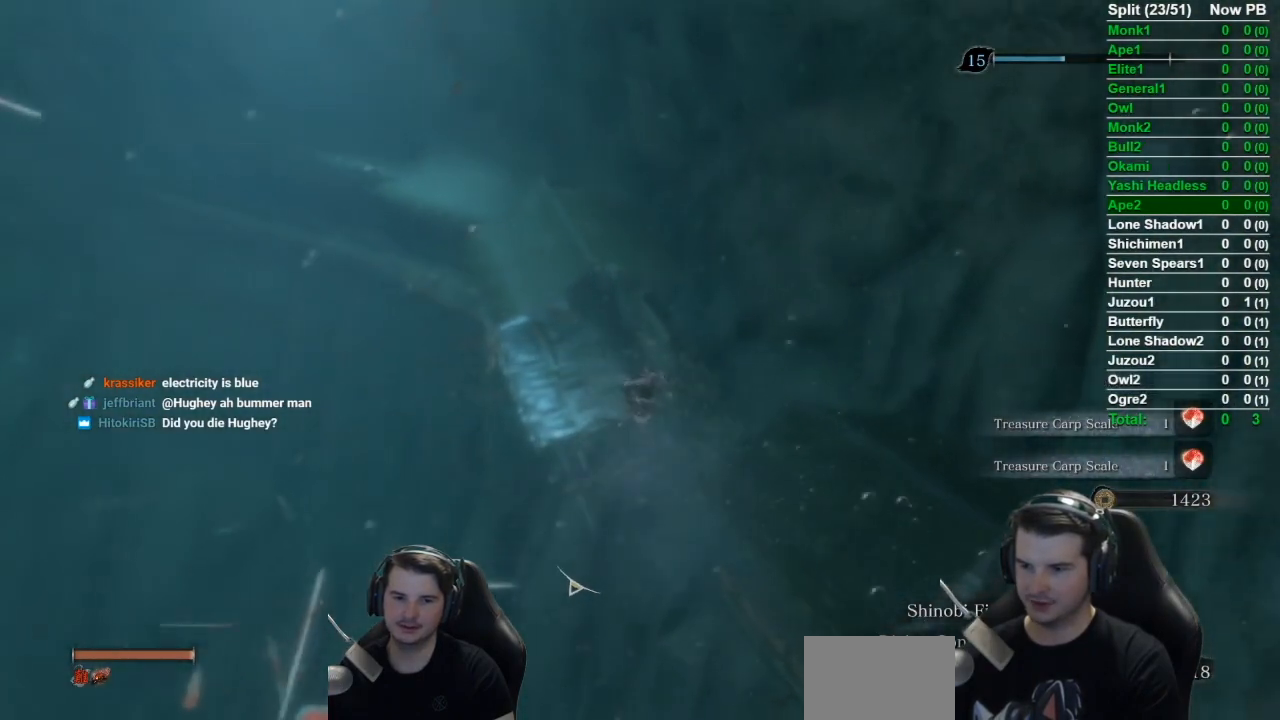
{"buttons": ["B"], "left_stick": "up", "right_stick": "center", "events": [[67, "B", "down"], [167, "B", "up"], [284, "B", "down"], [367, "B", "up"], [484, "B", "down"]]}
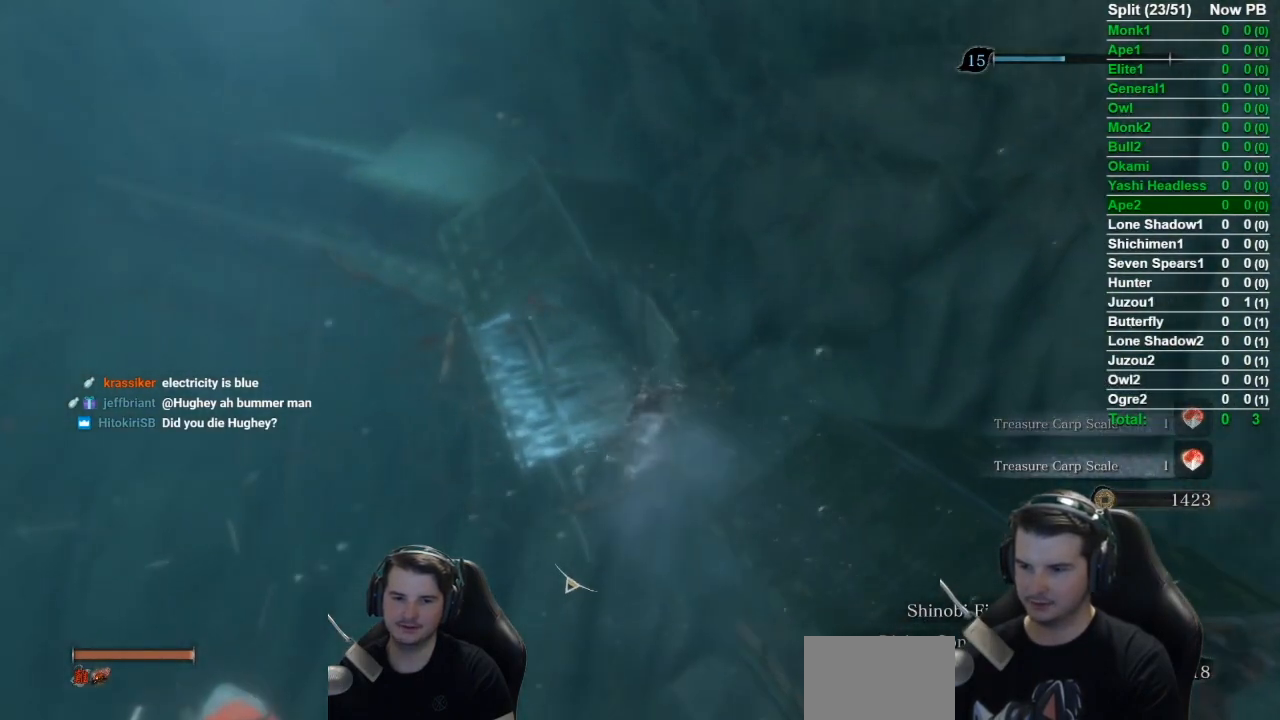
{"buttons": ["B"], "left_stick": "up", "right_stick": "up-left", "events": [[100, "B", "up"], [217, "B", "down"], [267, "right_stick", "up-left"], [350, "B", "up"], [450, "B", "down"]]}
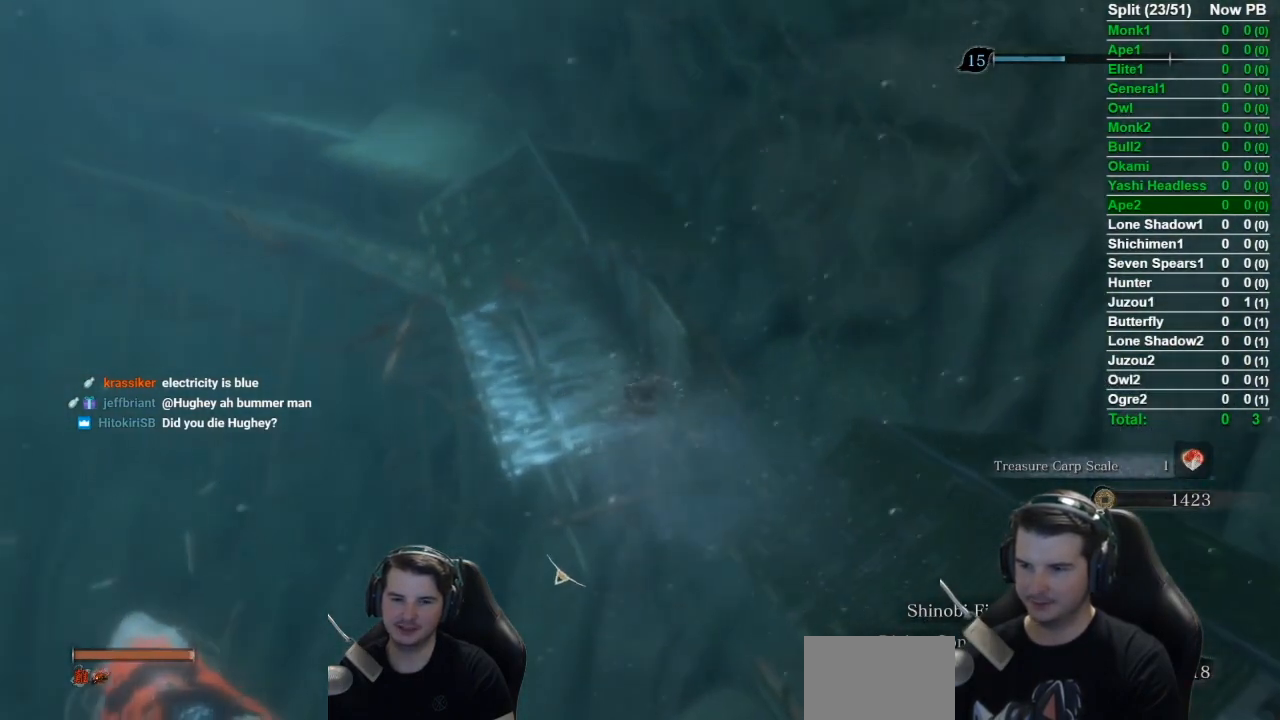
{"buttons": ["B"], "left_stick": "up", "right_stick": "up-left", "events": [[100, "B", "up"], [200, "B", "down"], [301, "B", "up"], [434, "B", "down"]]}